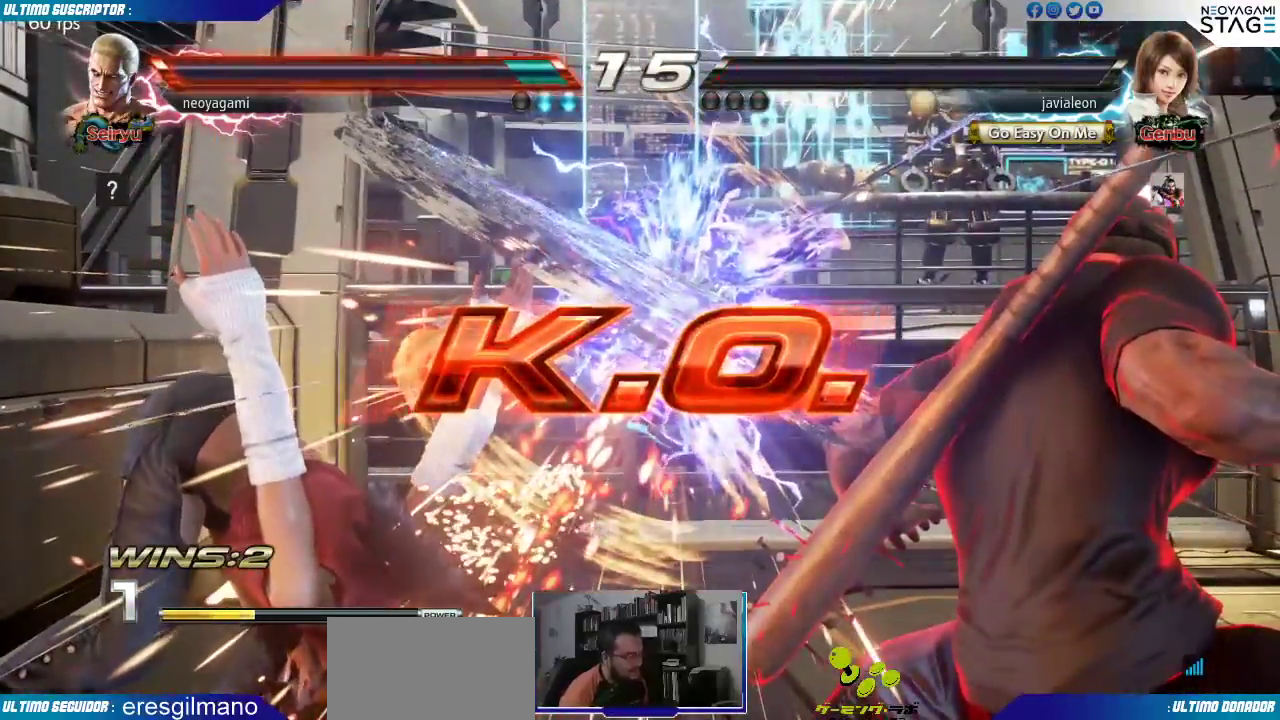
Gameplay with a controller (arcade stick); each line is a JSON object with the inputs held at the frame after it. "events" lists button and stick changes between this image and that frame as [ms after this image, input, new state], when the widget could be followed in between. Not read: L3 R3 SELECT START.
{"buttons": [], "left_stick": "center", "events": []}
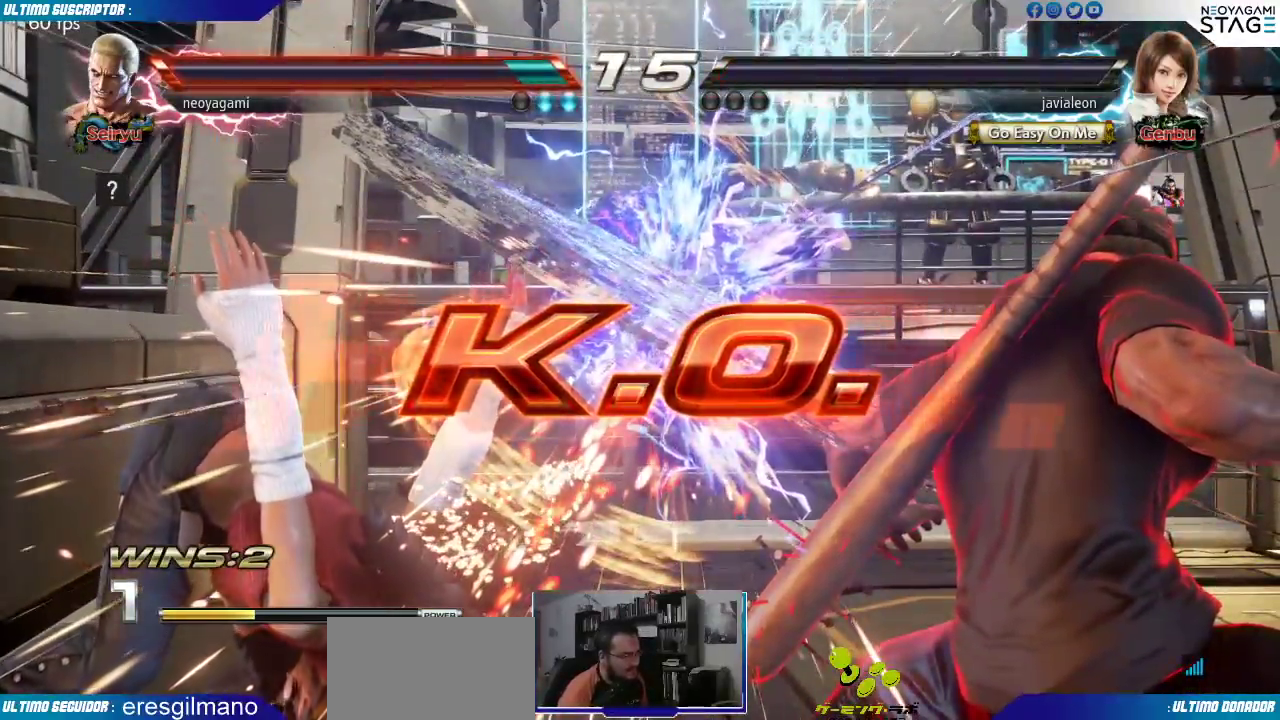
{"buttons": [], "left_stick": "center", "events": []}
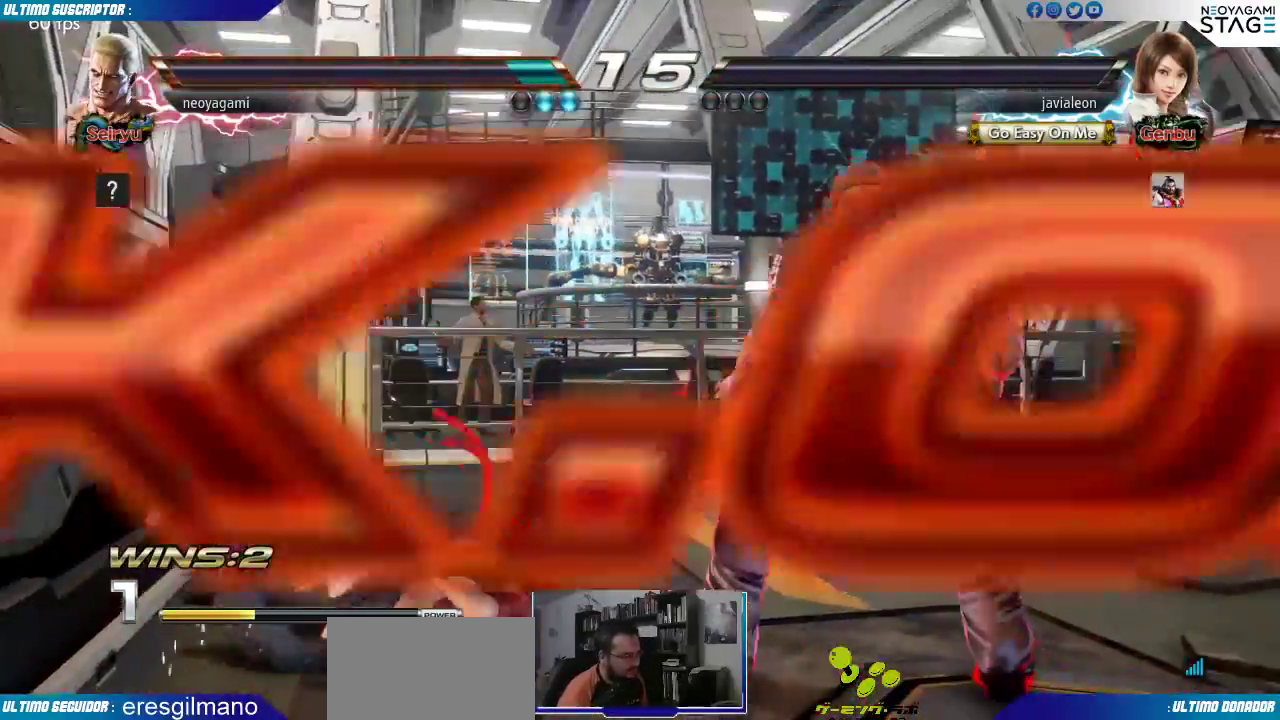
{"buttons": [], "left_stick": "center", "events": [[83, "left_stick", "down"], [150, "R1", "down"], [200, "R1", "up"], [217, "left_stick", "center"]]}
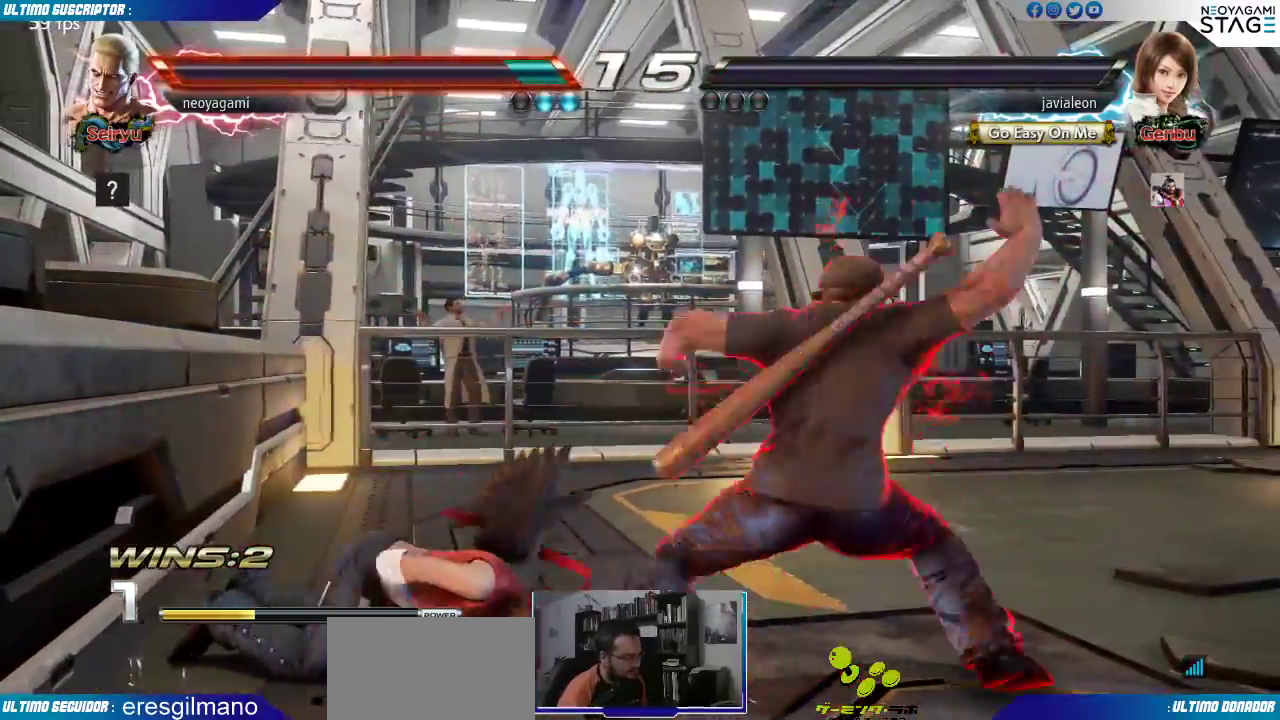
{"buttons": [], "left_stick": "center", "events": []}
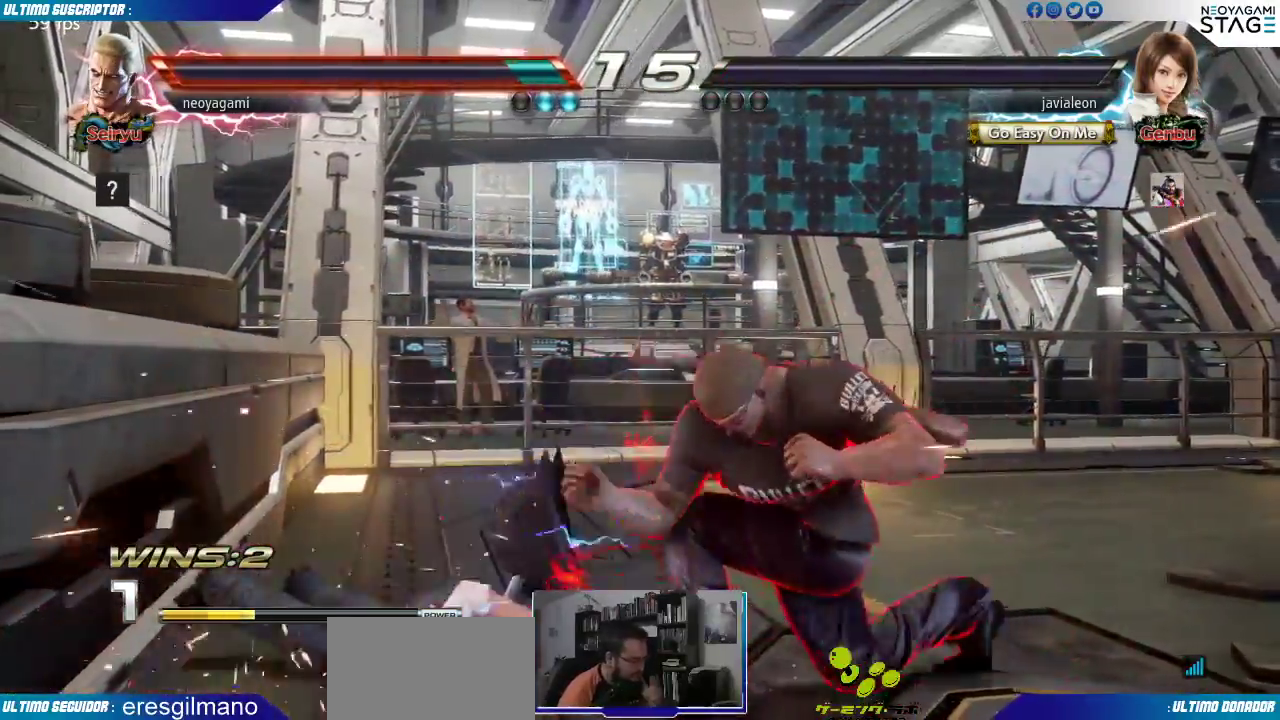
{"buttons": [], "left_stick": "center", "events": [[350, "SQUARE", "down"], [433, "SQUARE", "up"]]}
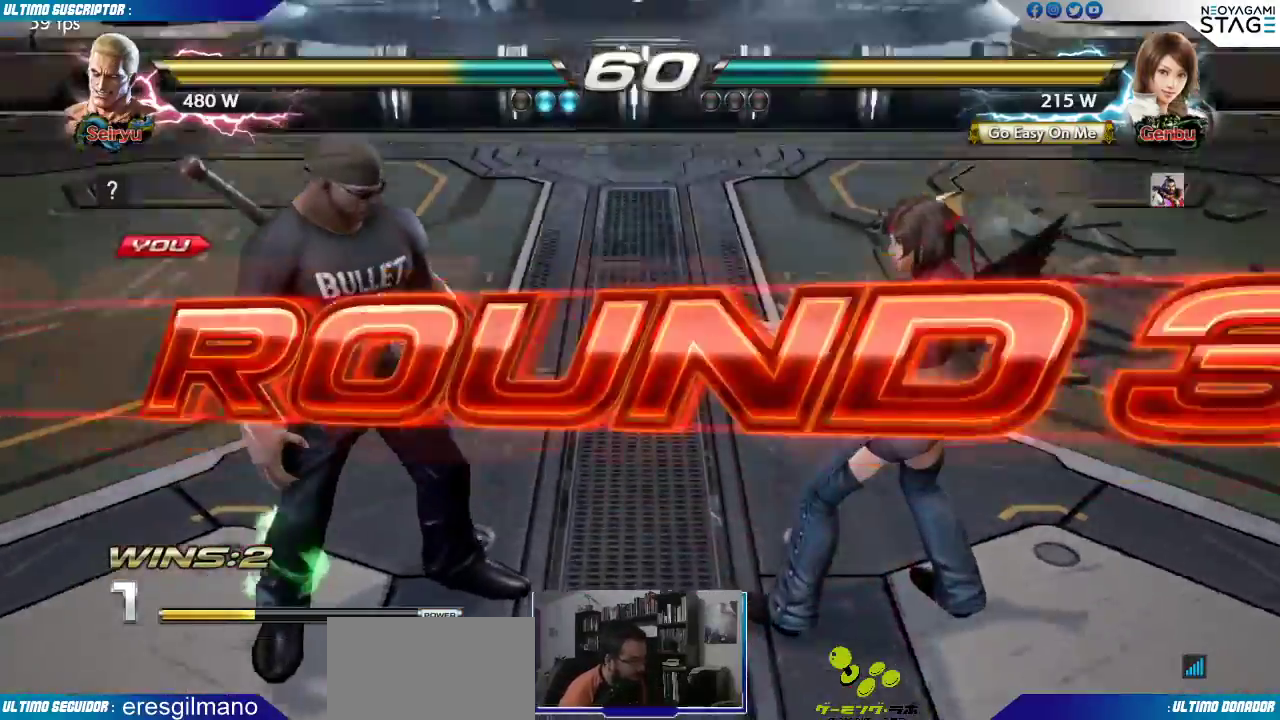
{"buttons": ["SQUARE"], "left_stick": "center", "events": [[117, "SQUARE", "down"], [183, "SQUARE", "up"], [267, "SQUARE", "down"], [333, "SQUARE", "up"], [450, "SQUARE", "down"]]}
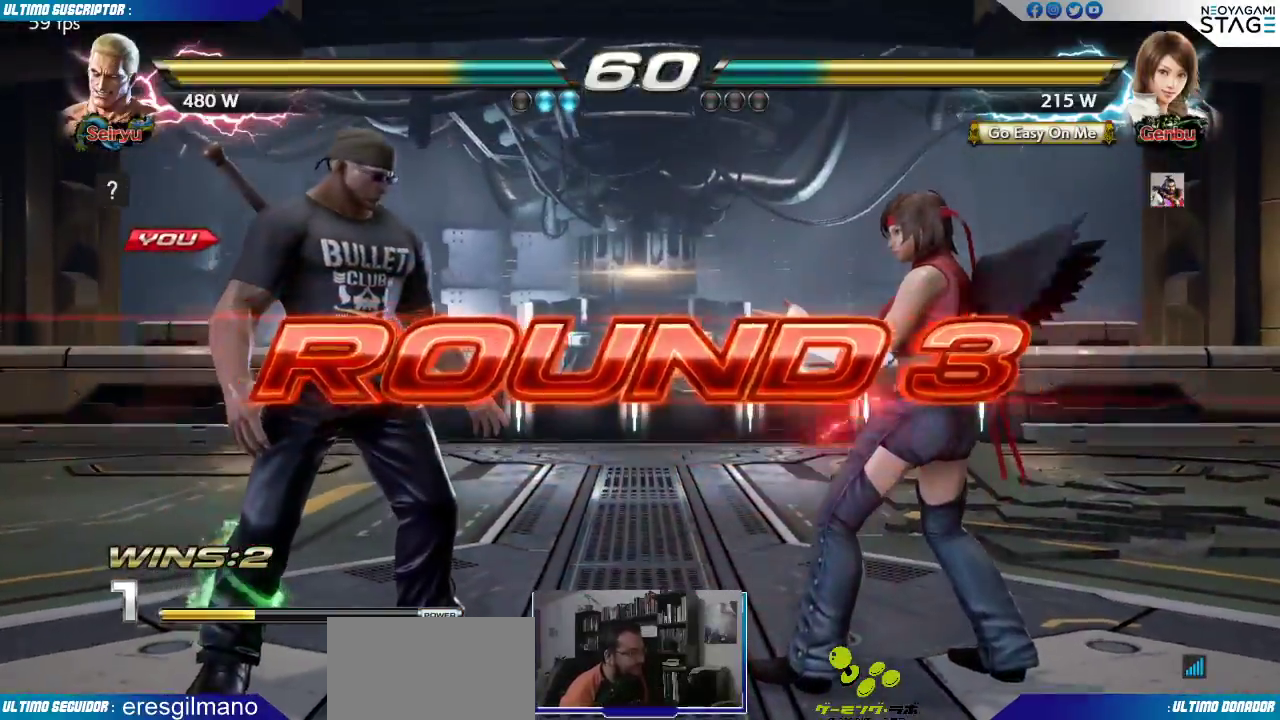
{"buttons": [], "left_stick": "center", "events": [[50, "SQUARE", "up"], [117, "SQUARE", "down"], [200, "SQUARE", "up"], [250, "SQUARE", "down"], [333, "SQUARE", "up"], [383, "SQUARE", "down"], [467, "SQUARE", "up"]]}
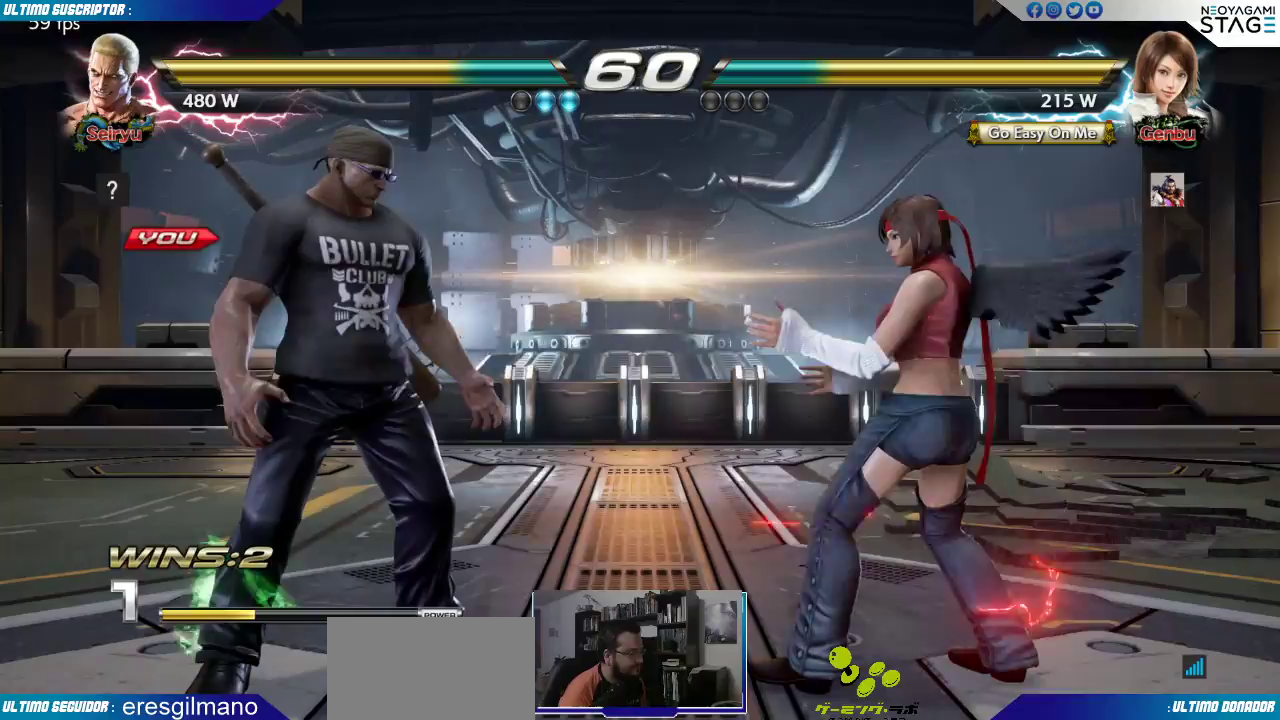
{"buttons": [], "left_stick": "center", "events": [[33, "SQUARE", "down"], [50, "SQUARE", "up"]]}
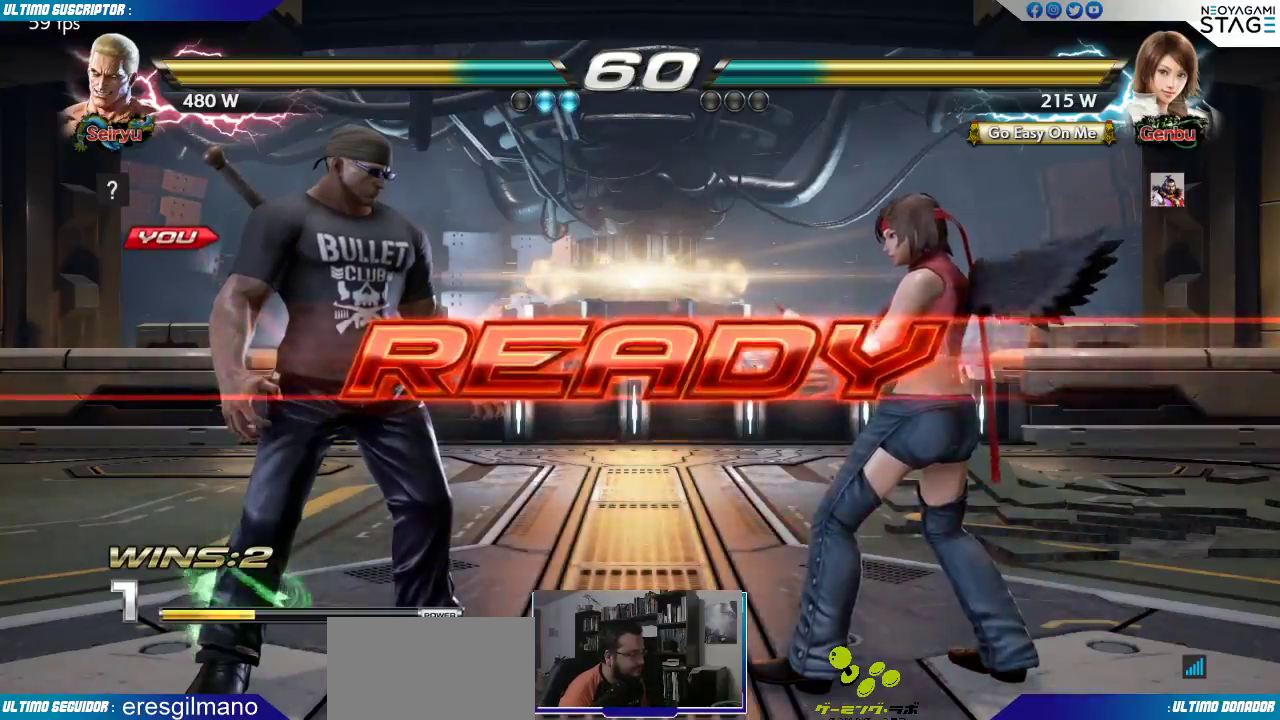
{"buttons": [], "left_stick": "center", "events": [[17, "SQUARE", "down"], [117, "SQUARE", "up"]]}
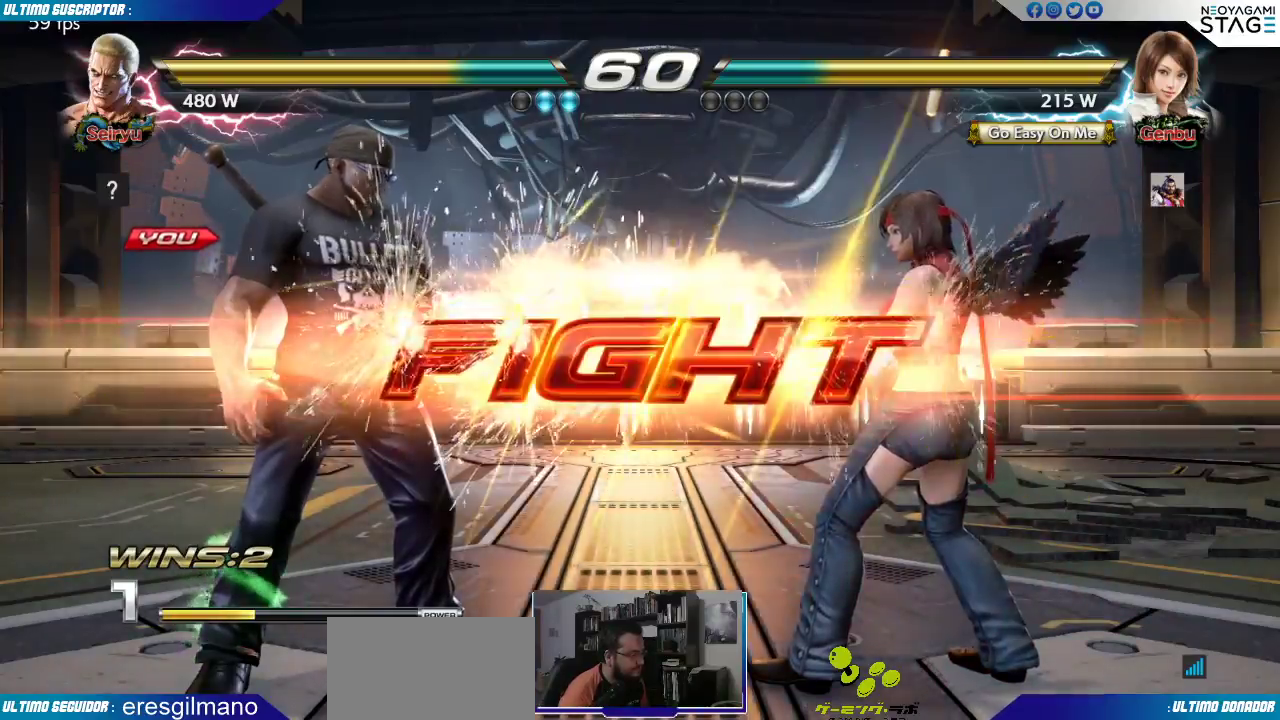
{"buttons": [], "left_stick": "left", "events": [[350, "left_stick", "left"], [417, "left_stick", "center"], [483, "left_stick", "left"]]}
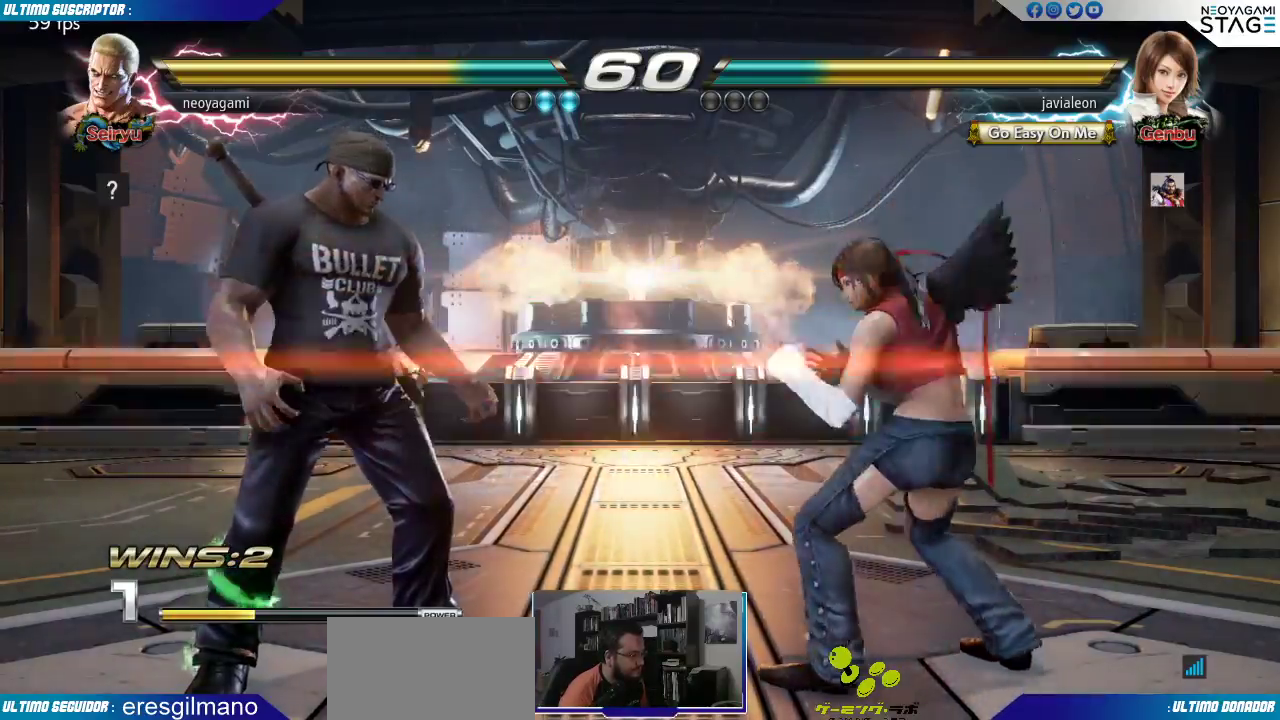
{"buttons": [], "left_stick": "center", "events": [[50, "left_stick", "center"], [150, "left_stick", "down"], [200, "CIRCLE", "down"], [233, "CIRCLE", "up"], [250, "left_stick", "center"], [367, "left_stick", "right"], [417, "CROSS", "down"], [433, "left_stick", "center"], [450, "CROSS", "up"]]}
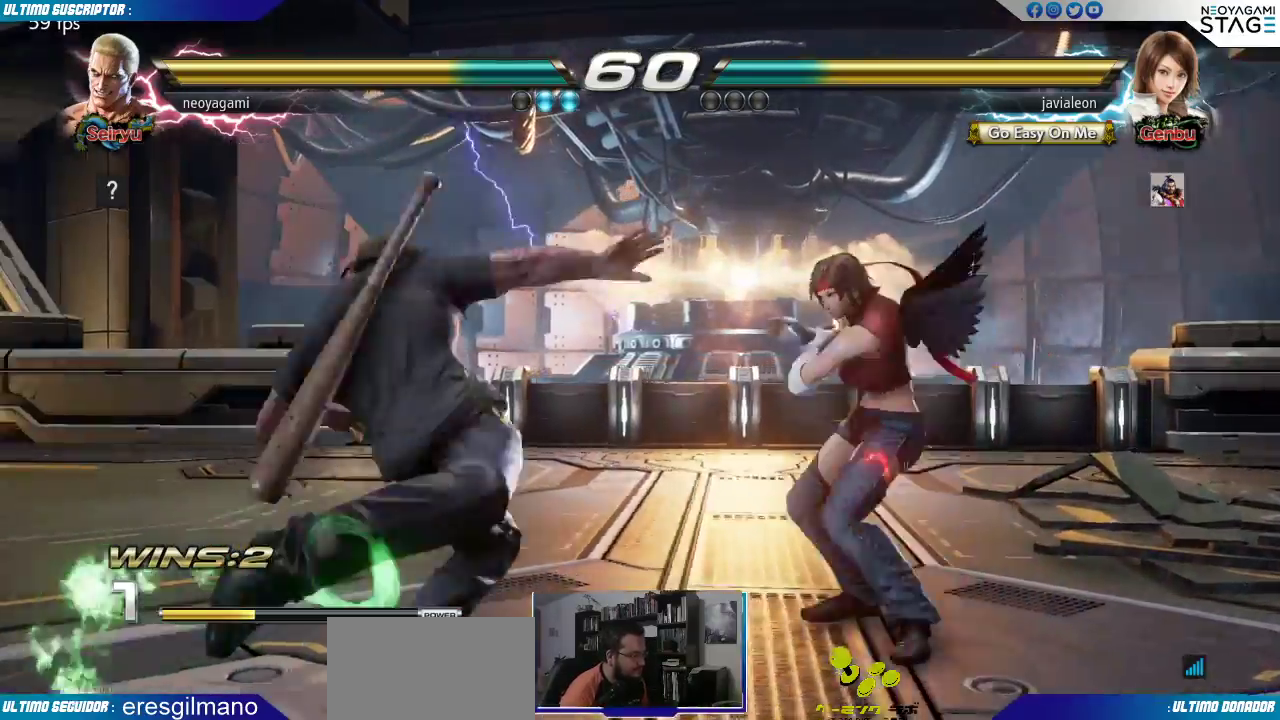
{"buttons": [], "left_stick": "center", "events": [[17, "CROSS", "down"], [83, "CROSS", "up"]]}
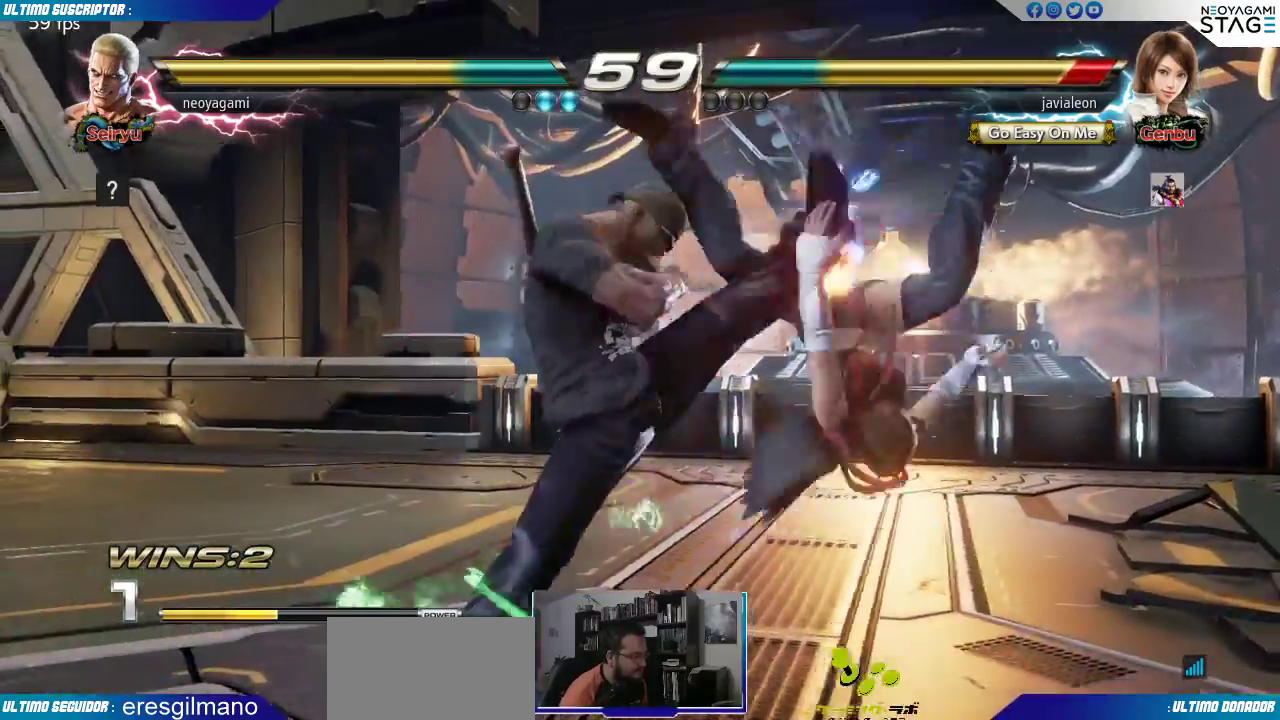
{"buttons": [], "left_stick": "left", "events": [[183, "left_stick", "left"], [283, "CIRCLE", "down"], [333, "CIRCLE", "up"], [383, "CIRCLE", "down"], [450, "CIRCLE", "up"]]}
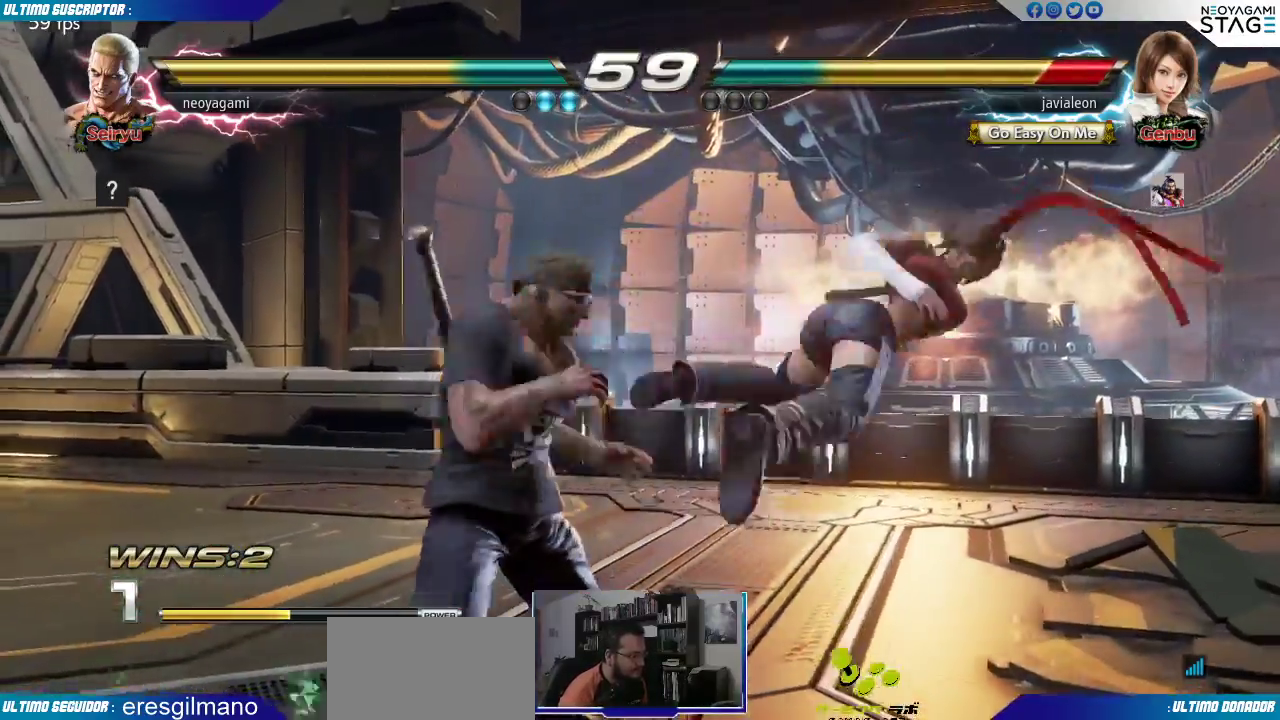
{"buttons": [], "left_stick": "center", "events": [[17, "CIRCLE", "down"], [67, "CIRCLE", "up"], [133, "CIRCLE", "down"], [217, "CIRCLE", "up"], [250, "left_stick", "center"]]}
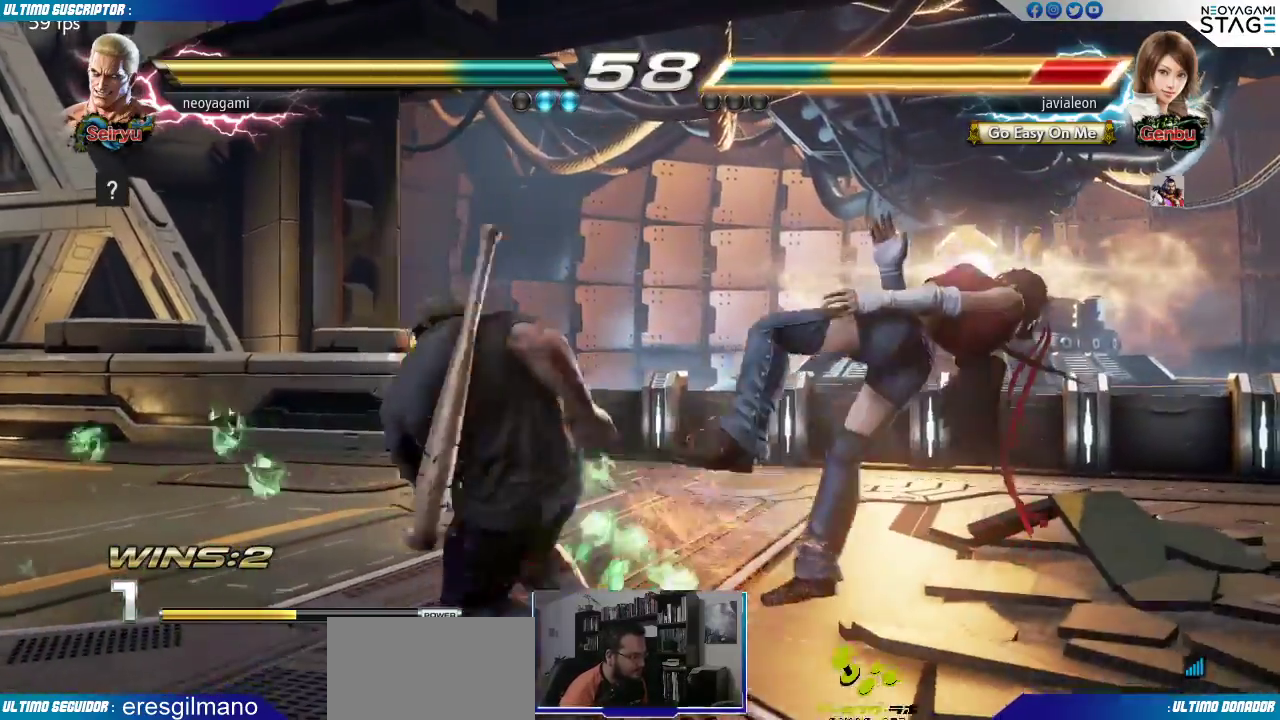
{"buttons": [], "left_stick": "right", "events": [[500, "left_stick", "right"]]}
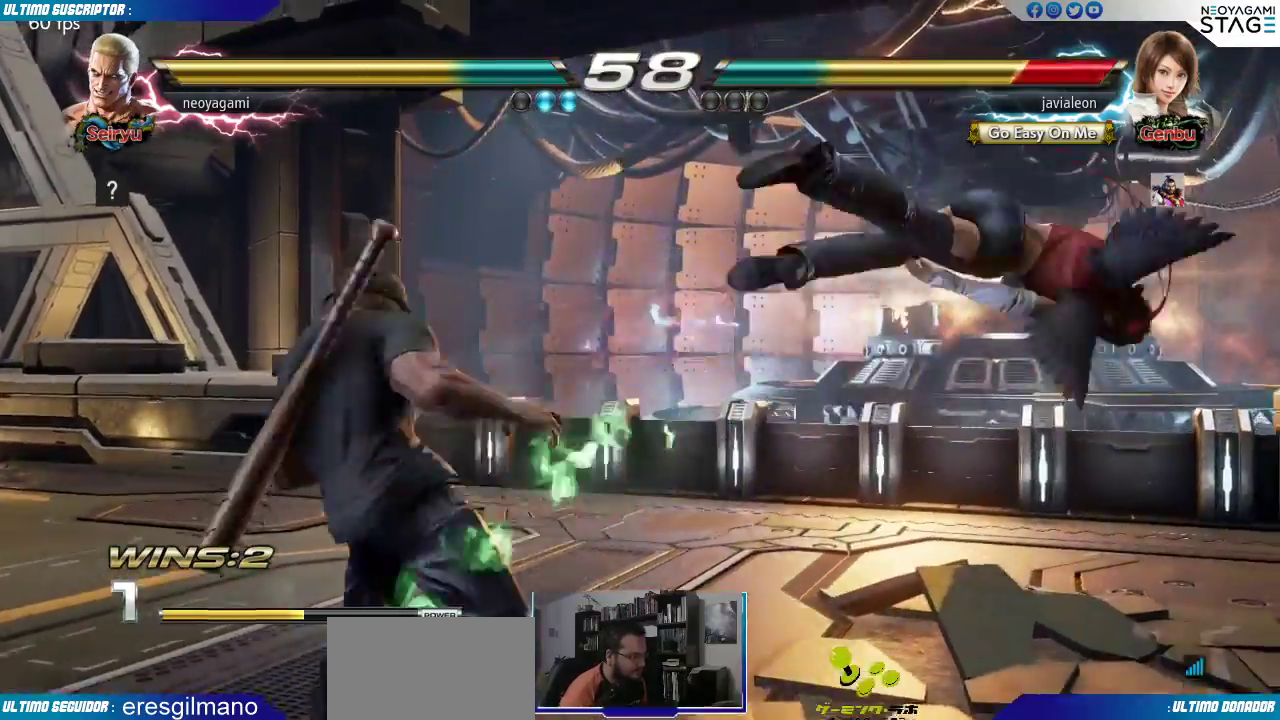
{"buttons": ["SQUARE"], "left_stick": "center", "events": [[83, "left_stick", "center"], [133, "left_stick", "right"], [333, "left_stick", "center"], [467, "SQUARE", "down"]]}
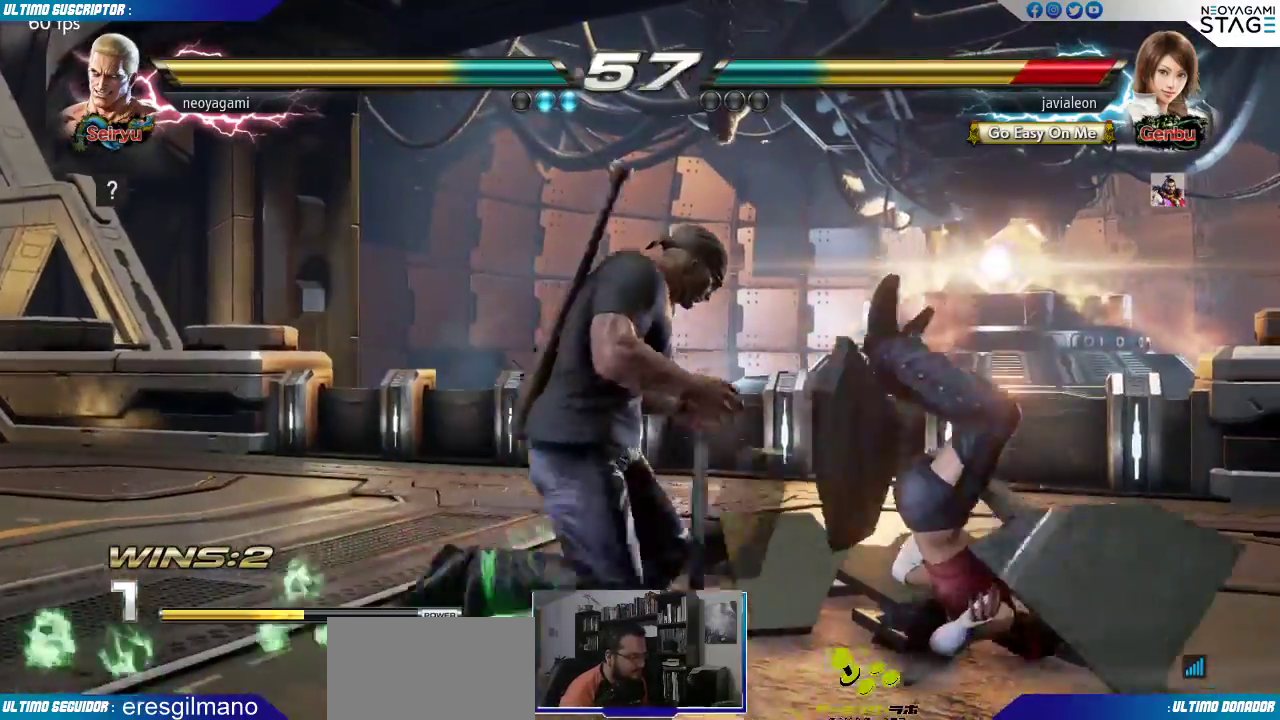
{"buttons": [], "left_stick": "center", "events": [[17, "SQUARE", "up"], [317, "left_stick", "right"], [383, "left_stick", "center"], [433, "left_stick", "right"], [500, "left_stick", "center"]]}
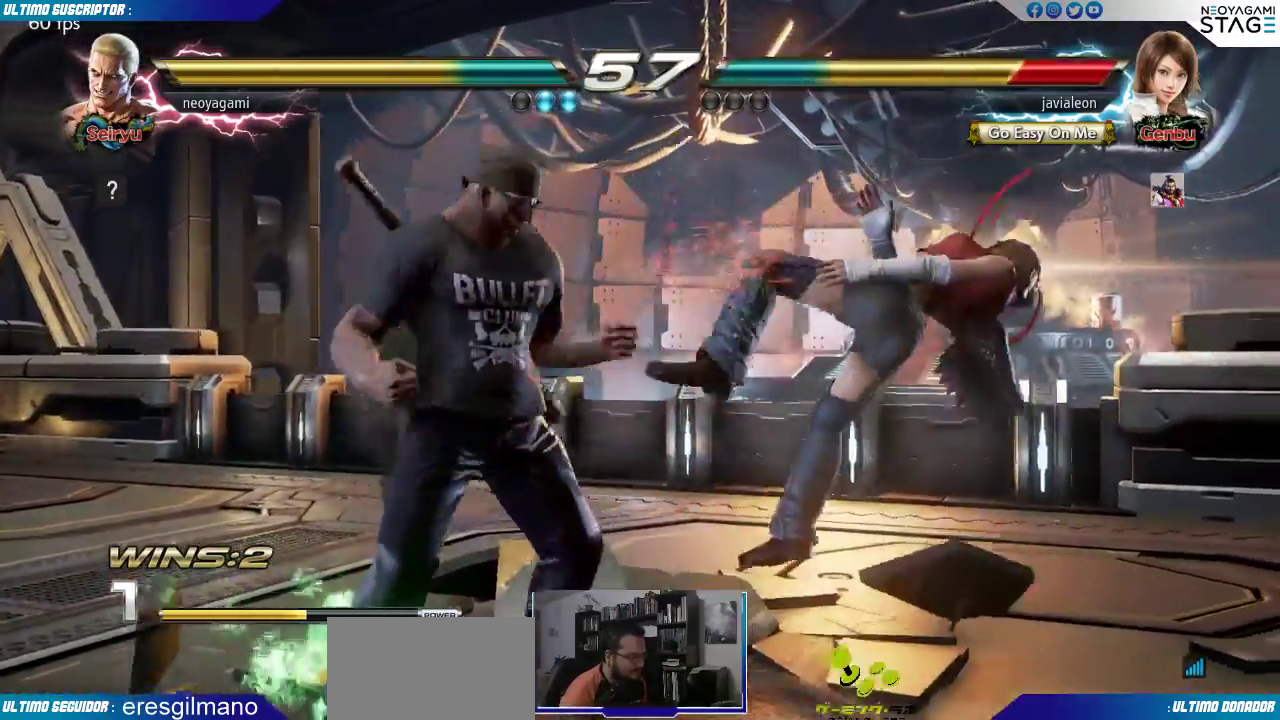
{"buttons": [], "left_stick": "center", "events": [[83, "SQUARE", "down"], [167, "SQUARE", "up"], [450, "left_stick", "right"], [500, "left_stick", "center"]]}
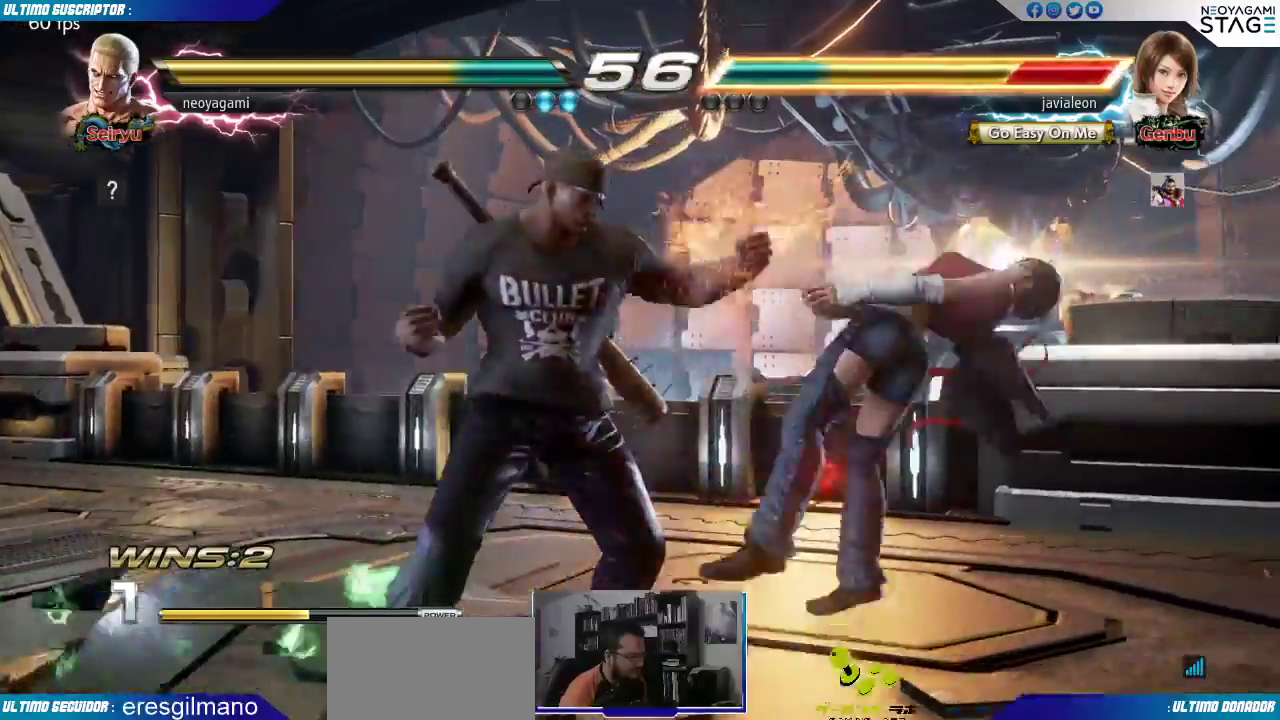
{"buttons": ["CROSS"], "left_stick": "center", "events": [[83, "left_stick", "right"], [150, "left_stick", "center"], [200, "SQUARE", "down"], [233, "SQUARE", "up"], [300, "left_stick", "down"], [350, "left_stick", "left"], [400, "CROSS", "down"], [433, "CROSS", "up"], [467, "left_stick", "center"], [500, "CROSS", "down"]]}
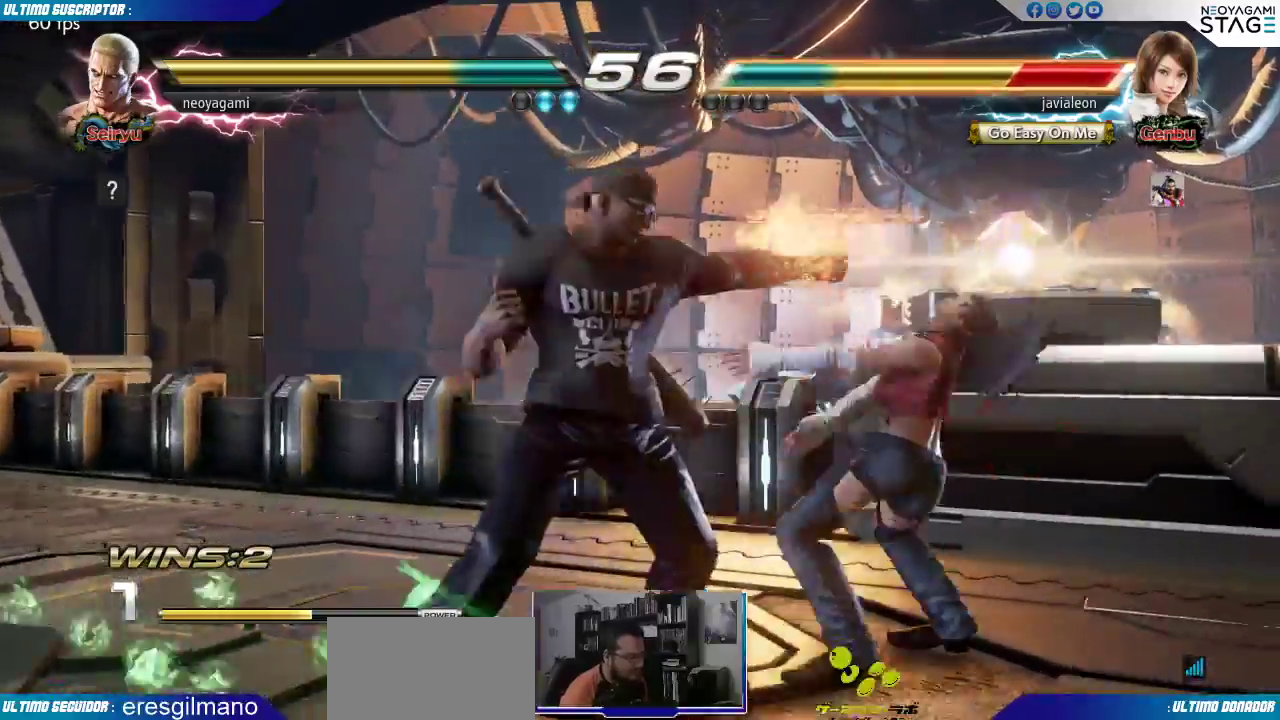
{"buttons": [], "left_stick": "center", "events": [[50, "CROSS", "up"], [100, "CROSS", "down"], [183, "CROSS", "up"], [217, "CROSS", "down"], [300, "CROSS", "up"]]}
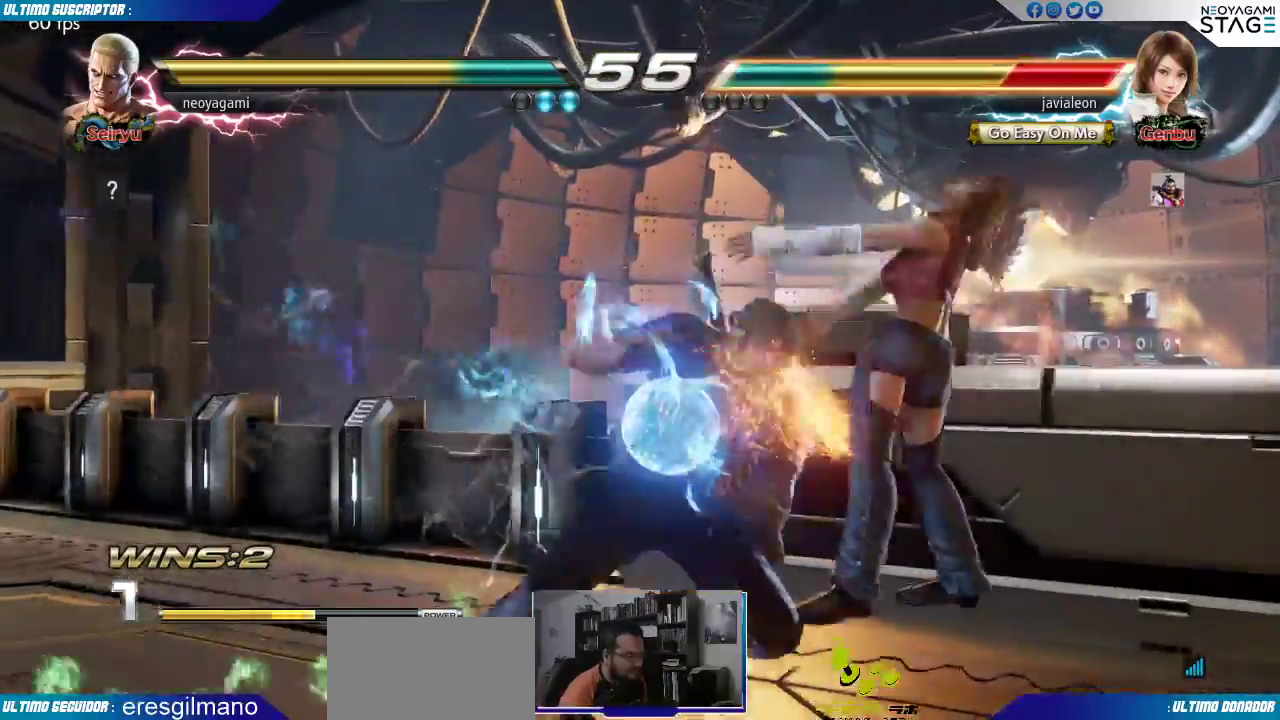
{"buttons": [], "left_stick": "center", "events": []}
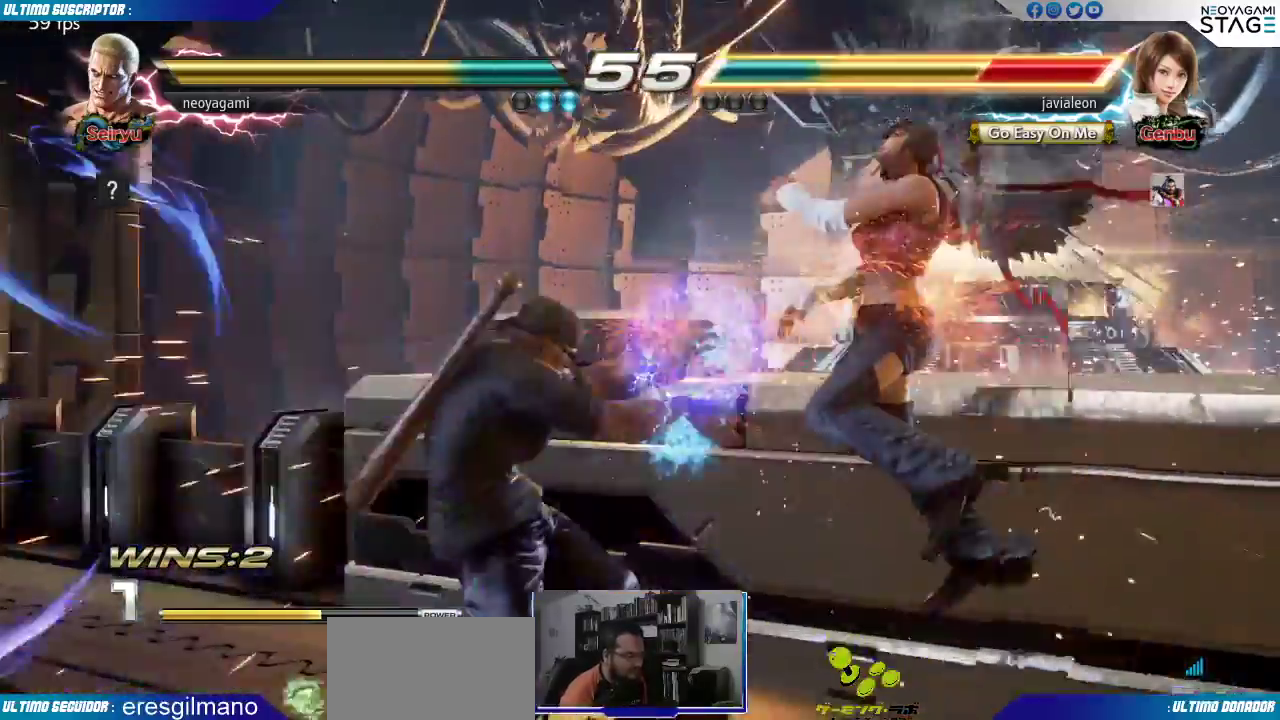
{"buttons": [], "left_stick": "center", "events": [[33, "left_stick", "right"], [83, "left_stick", "center"], [150, "left_stick", "right"], [217, "left_stick", "center"], [283, "SQUARE", "down"], [350, "SQUARE", "up"]]}
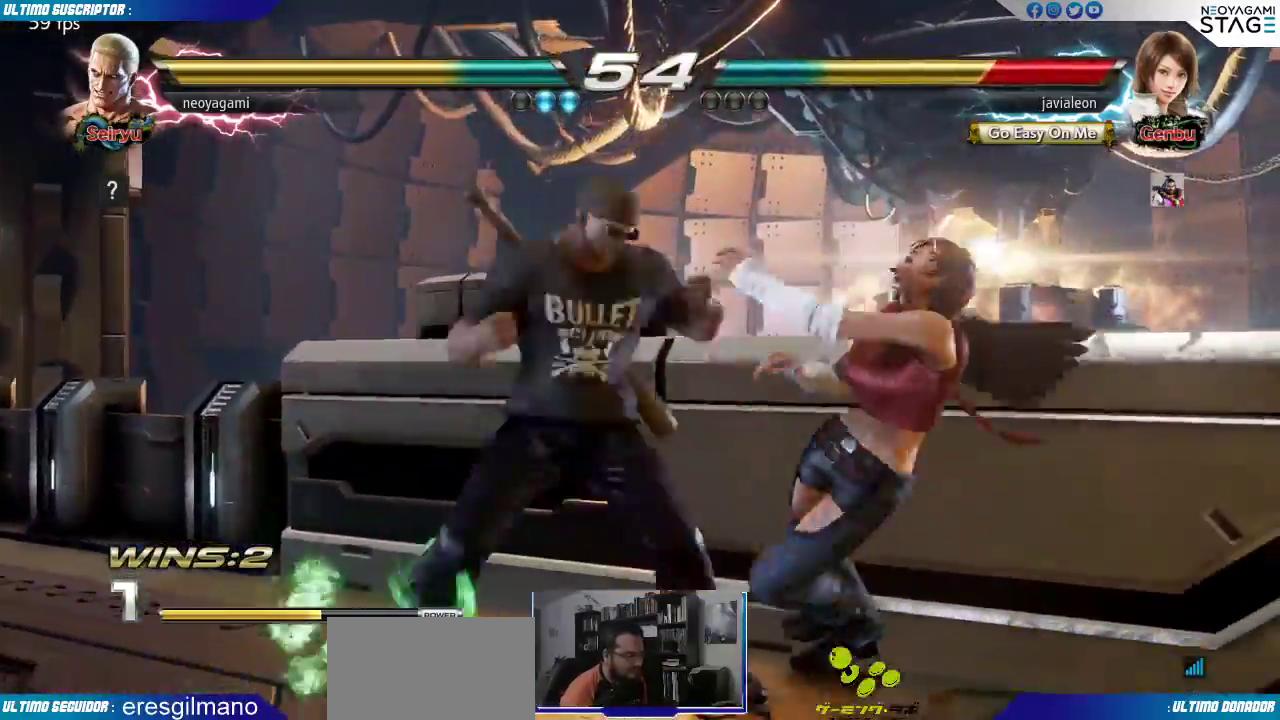
{"buttons": [], "left_stick": "center", "events": [[367, "R1", "down"], [400, "R1", "up"]]}
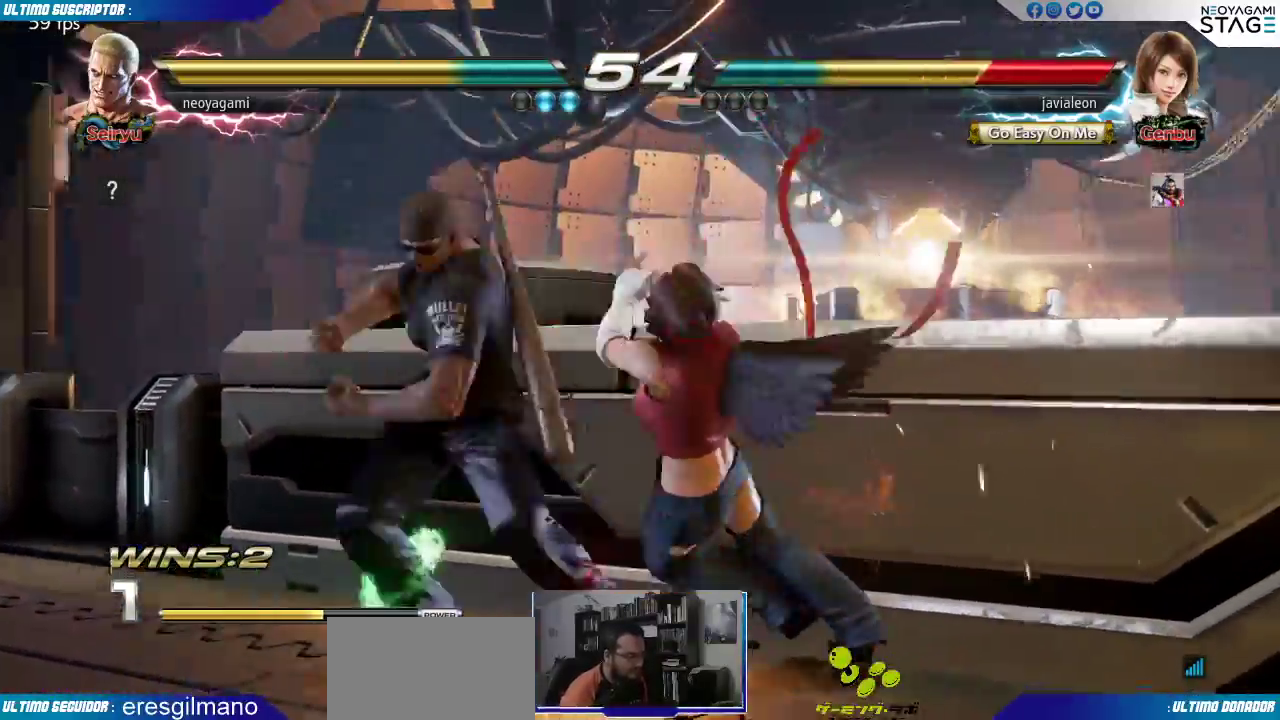
{"buttons": [], "left_stick": "center", "events": []}
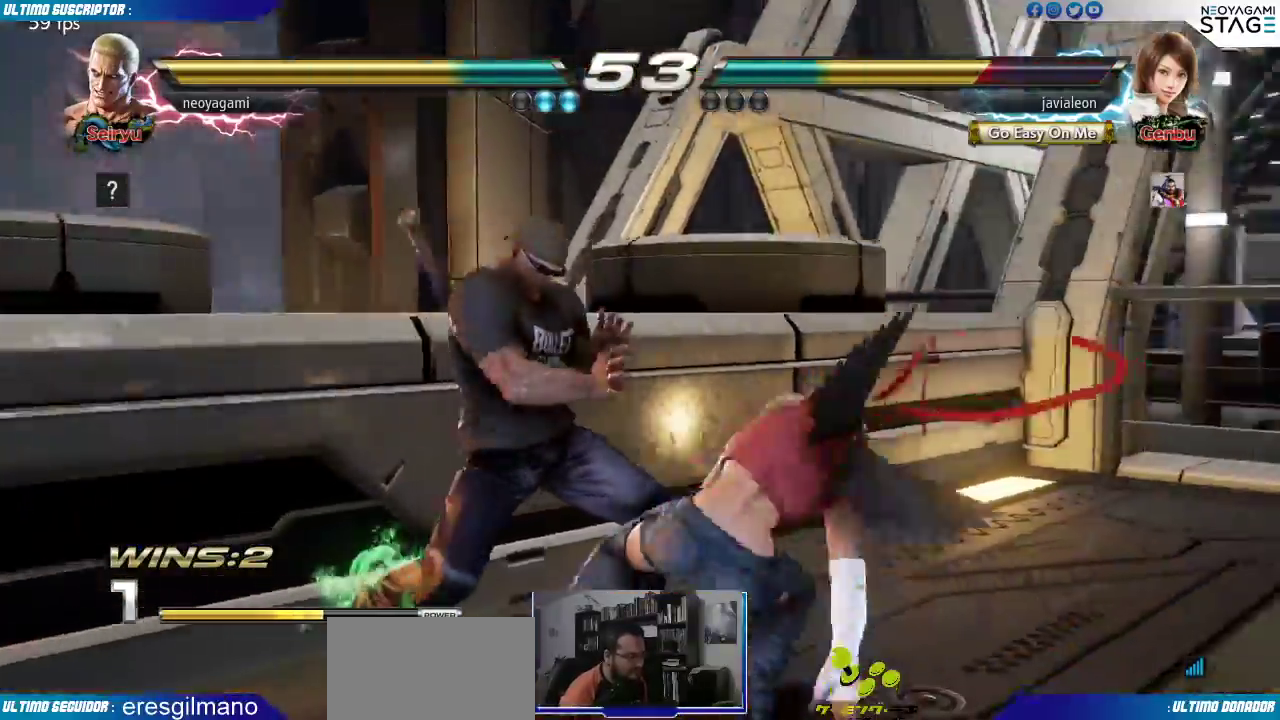
{"buttons": [], "left_stick": "left", "events": [[17, "left_stick", "left"], [83, "left_stick", "center"], [133, "left_stick", "left"]]}
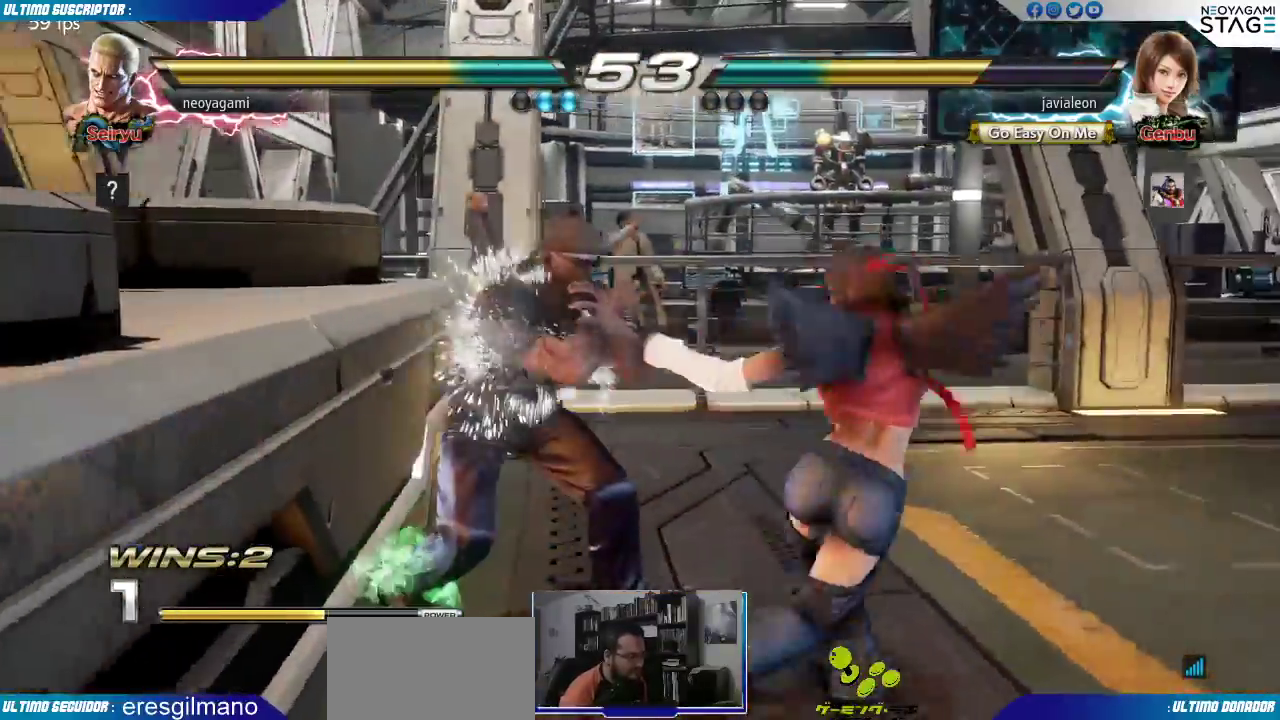
{"buttons": ["CROSS"], "left_stick": "left", "events": [[500, "CROSS", "down"]]}
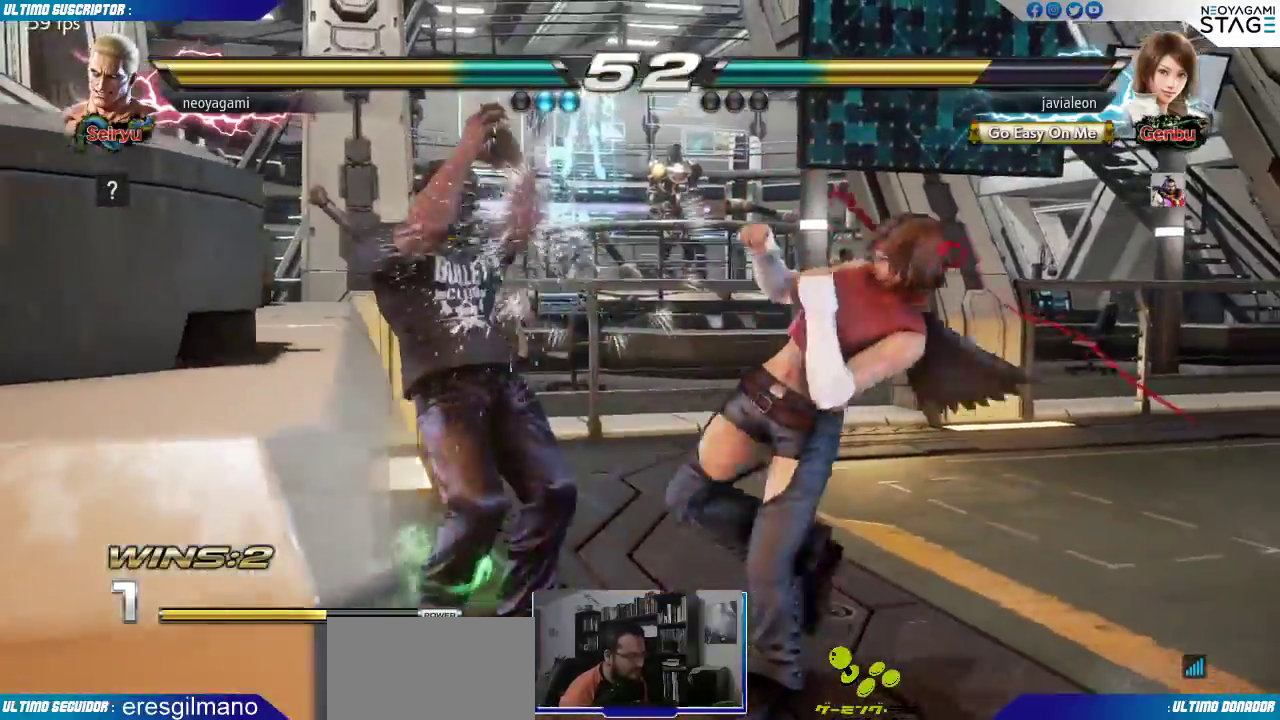
{"buttons": [], "left_stick": "center"}
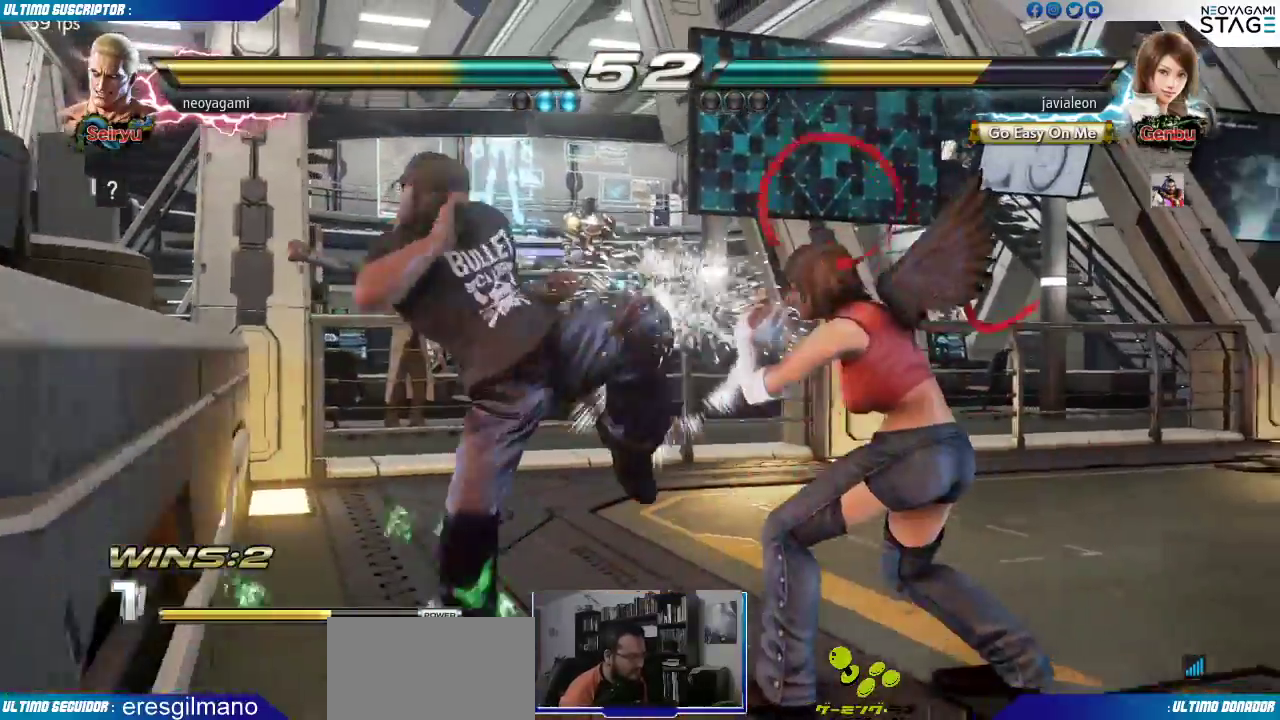
{"buttons": ["SQUARE"], "left_stick": "center", "events": [[50, "SQUARE", "down"], [50, "TRIANGLE", "down"], [100, "SQUARE", "up"], [100, "TRIANGLE", "up"], [150, "SQUARE", "down"], [150, "TRIANGLE", "down"], [200, "SQUARE", "up"], [217, "TRIANGLE", "up"], [500, "SQUARE", "down"]]}
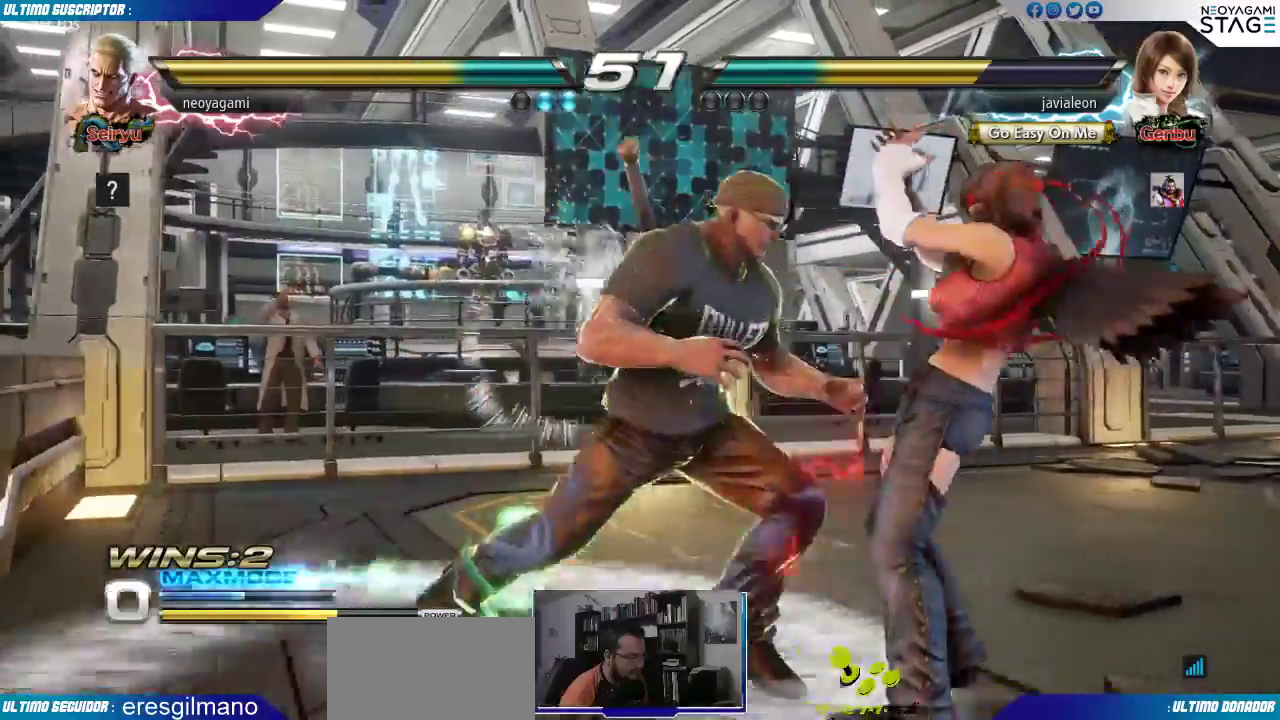
{"buttons": ["R1"], "left_stick": "right", "events": [[67, "SQUARE", "up"], [100, "left_stick", "left"], [433, "left_stick", "right"], [500, "R1", "down"]]}
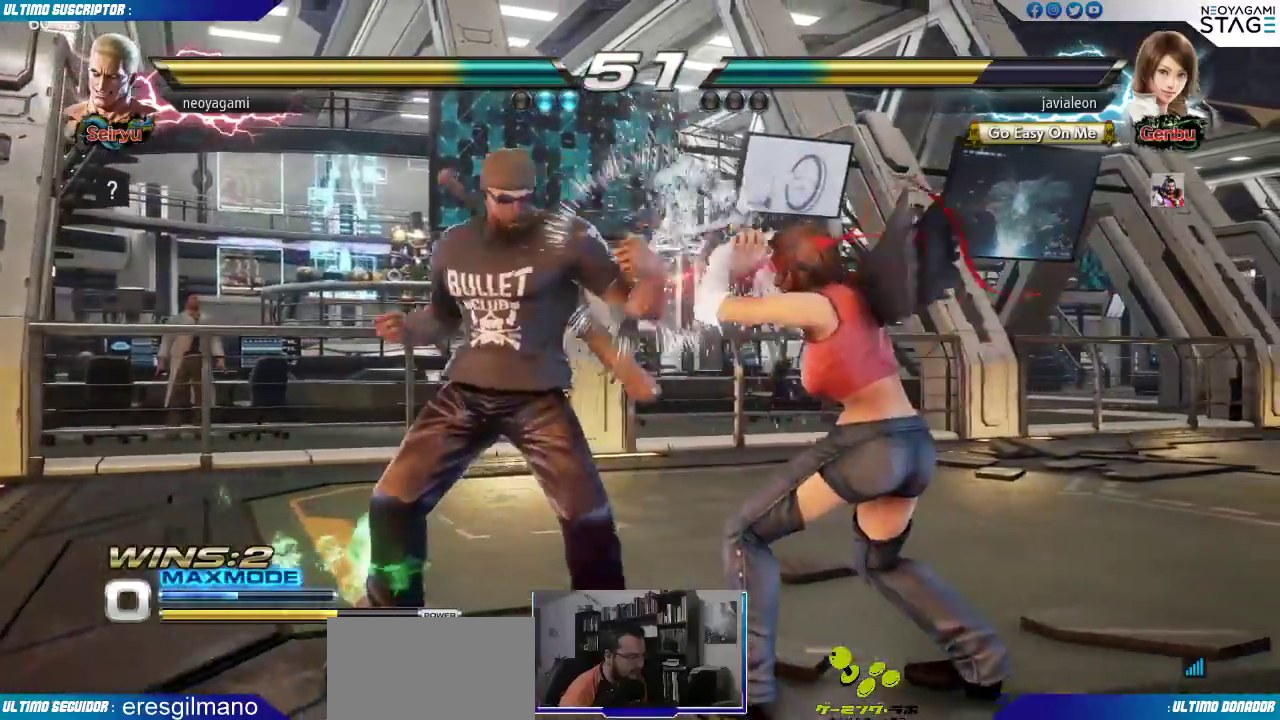
{"buttons": [], "left_stick": "center"}
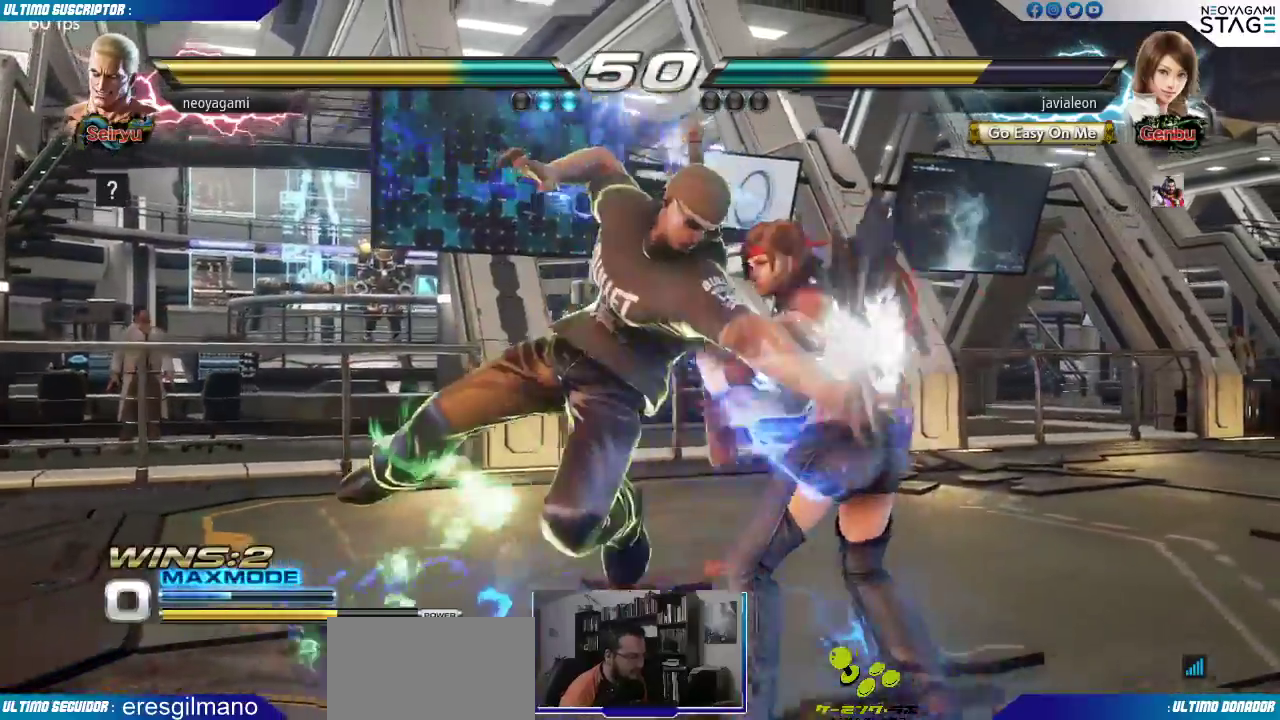
{"buttons": [], "left_stick": "center", "events": []}